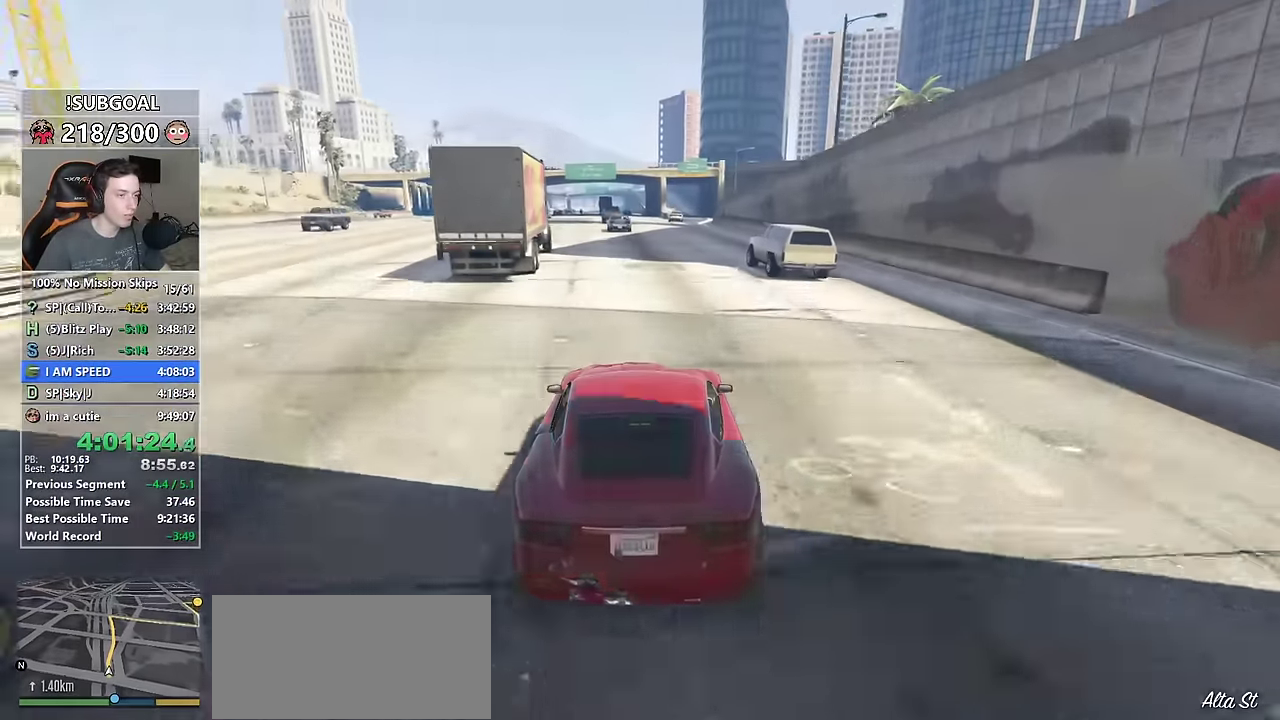
Gameplay with keyboard and mouse; each line is a JSON object with the keys and mouse buttons held at the frame after it. "events" lists presses ("down") and releases ("up") of "1", "2", "3", "4", "5", "6", "7", "8", "a", "c", "caps_lock", "ctrl", "d", "e", "escape", "f", "f1", "f2", "f3", "g", "num4", "num5", "num6", "p", "q", "r", "return", "s", "shift", "space", "tab", "v", "w", "mouse_left", "mouse_middle", "mouse_right", "mouse_mb4", "mouse_mb5", "mouse_wheel_up" and "mouse_wheel_down" between this image and that frame as [ms after this image, input, new state], when the widget could be followed in between. "mouse_left", "mouse_middle", "mouse_right", "mouse_mb4", "mouse_mb5", "mouse_wheel_up", "mouse_wheel_down" = the "left", "middle", "right", "mb4", "mb5", "wheel_up", "wheel_down" buttons of the "mouse" list. No other keys are recorded. Not read: mouse_move.
{"keys": ["d", "w"], "mouse": [], "events": [[84, "d", "down"], [217, "d", "up"], [467, "d", "down"]]}
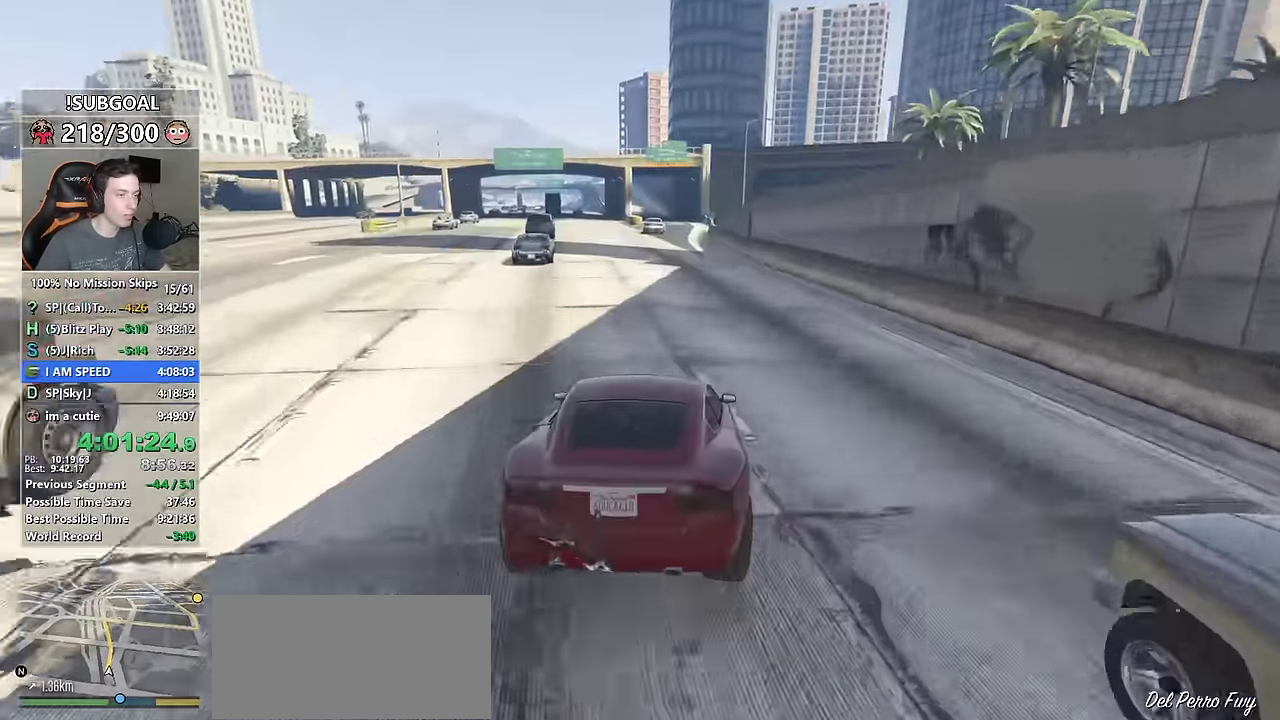
{"keys": ["s"], "mouse": [], "events": [[17, "d", "up"], [17, "w", "up"], [234, "a", "down"], [317, "a", "up"], [484, "s", "down"]]}
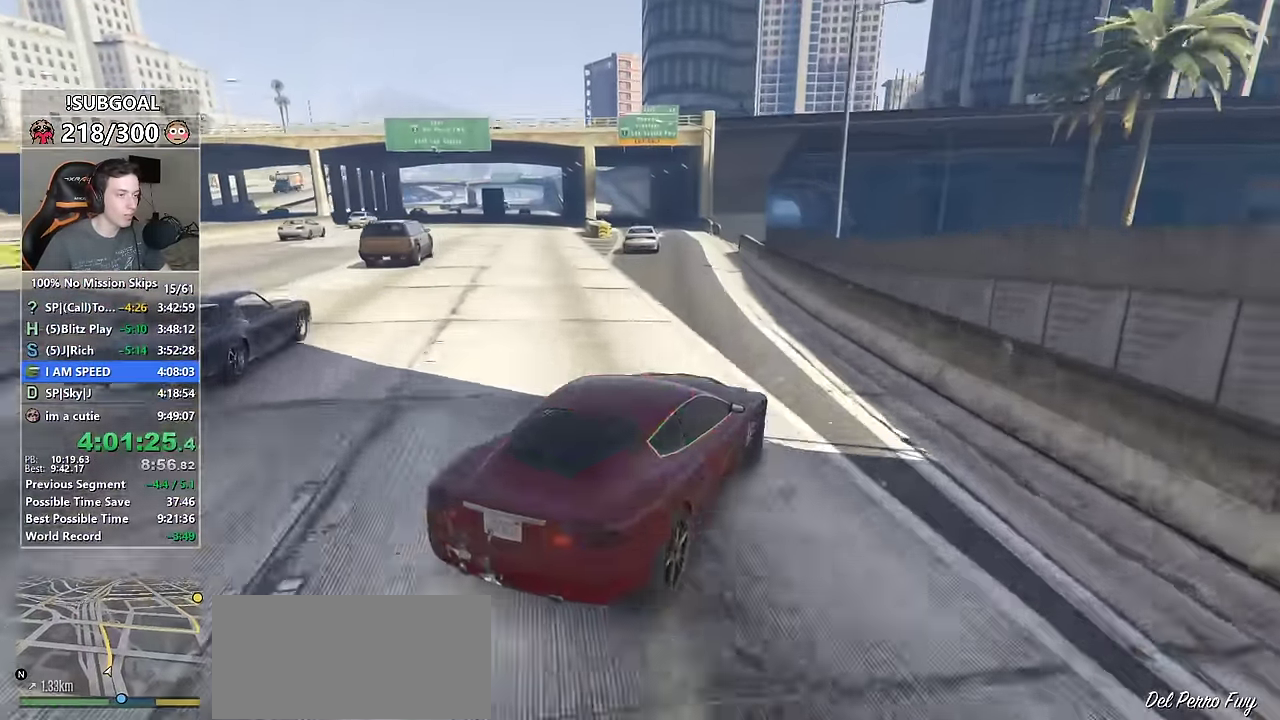
{"keys": ["d"], "mouse": ["mb5"], "events": [[300, "a", "down"], [350, "s", "up"], [434, "a", "up"], [484, "d", "down"], [484, "mouse_mb5", "down"]]}
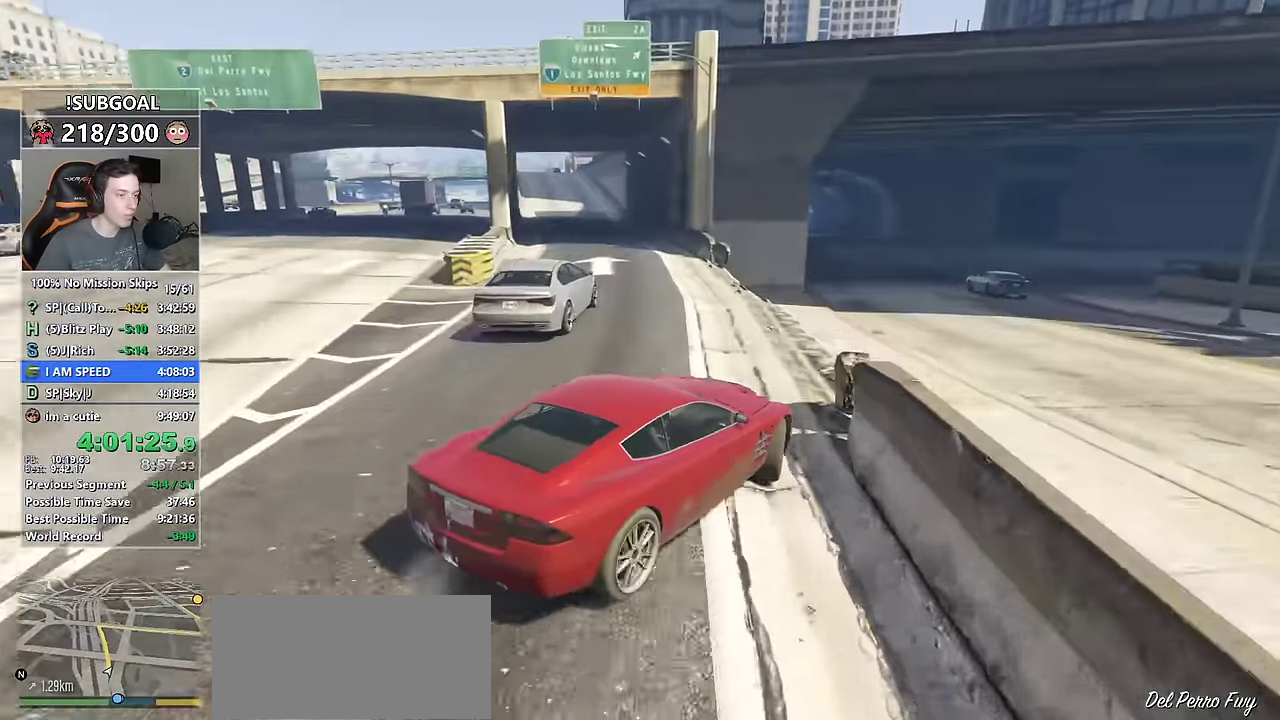
{"keys": ["d", "w"], "mouse": [], "events": [[84, "d", "up"], [84, "mouse_mb5", "up"], [134, "mouse_mb5", "down"], [134, "w", "down"], [217, "d", "down"], [217, "mouse_mb5", "up"], [400, "d", "up"], [500, "d", "down"]]}
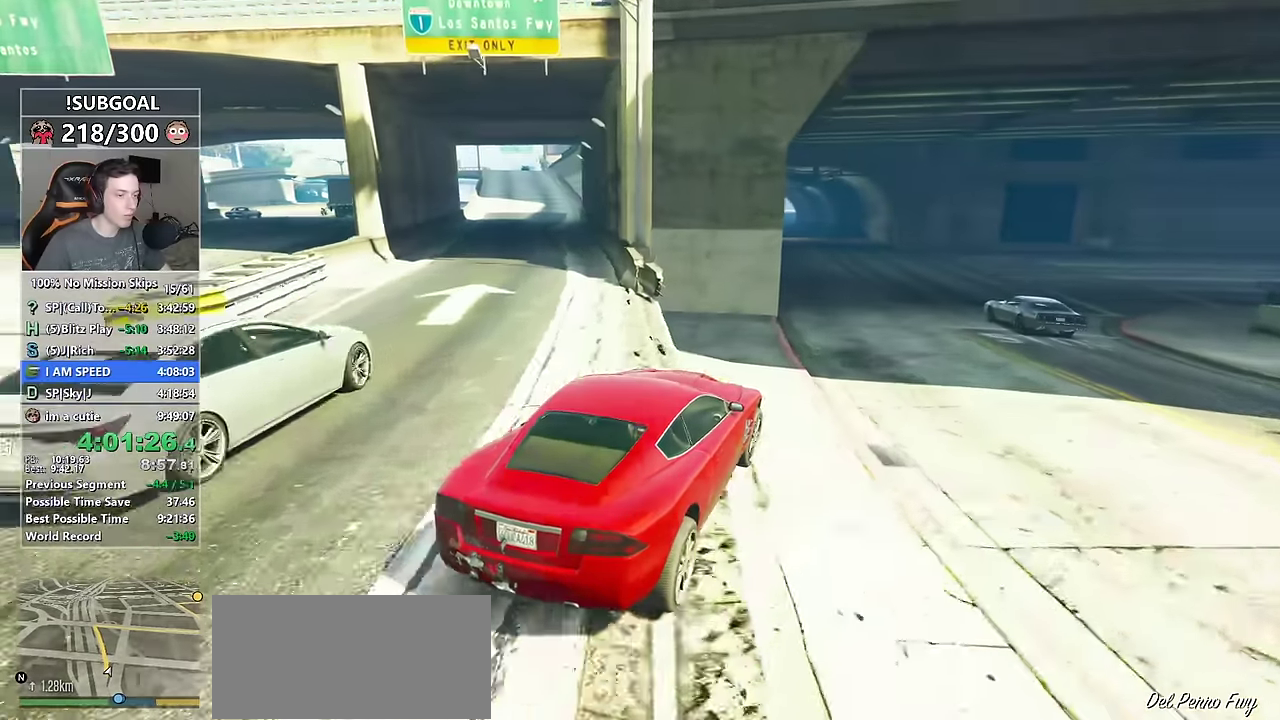
{"keys": ["w"], "mouse": [], "events": [[17, "d", "up"], [267, "a", "down"], [384, "a", "up"]]}
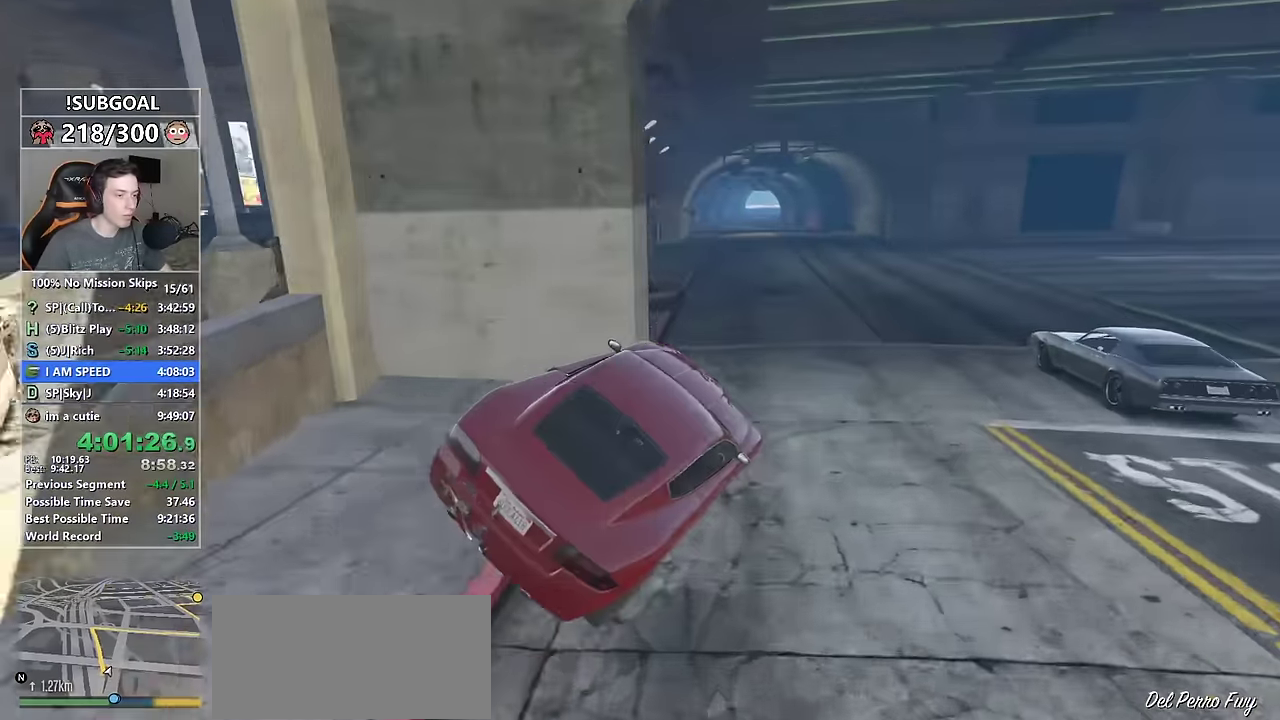
{"keys": ["w"], "mouse": [], "events": [[17, "a", "down"], [117, "a", "up"], [400, "a", "down"], [450, "a", "up"]]}
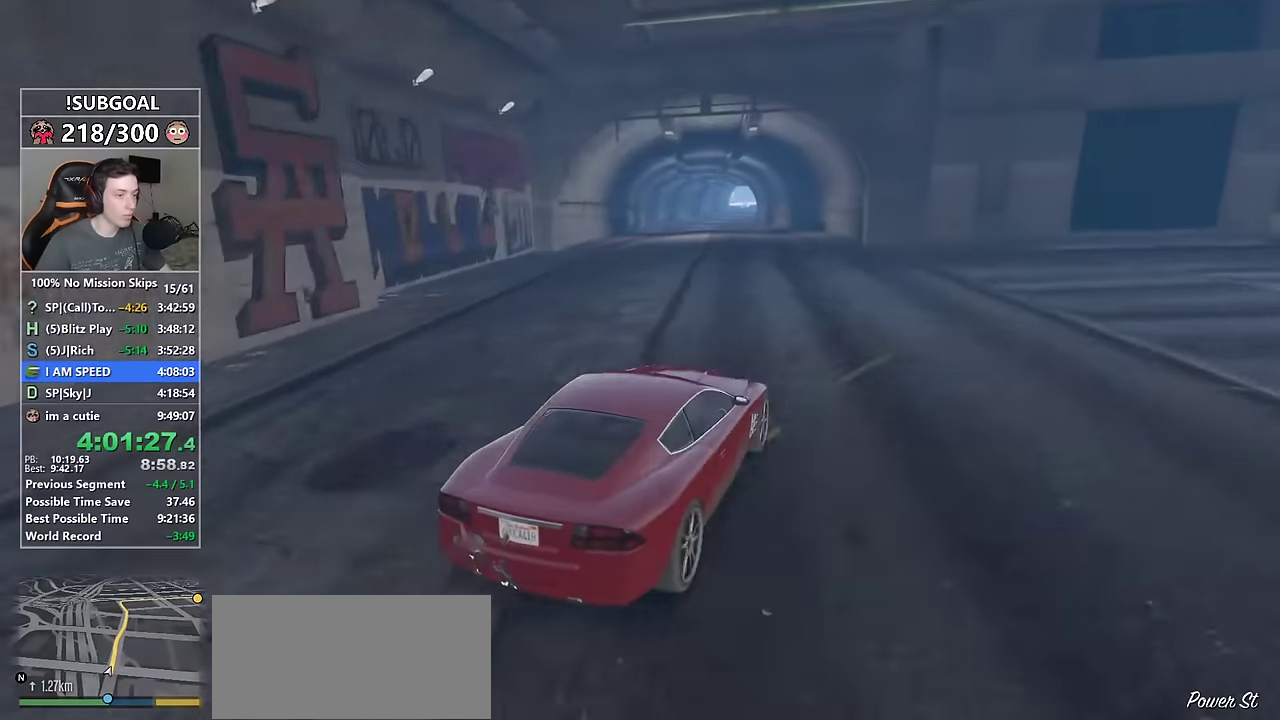
{"keys": ["w"], "mouse": [], "events": [[134, "a", "down"], [217, "a", "up"], [317, "a", "down"], [417, "a", "up"]]}
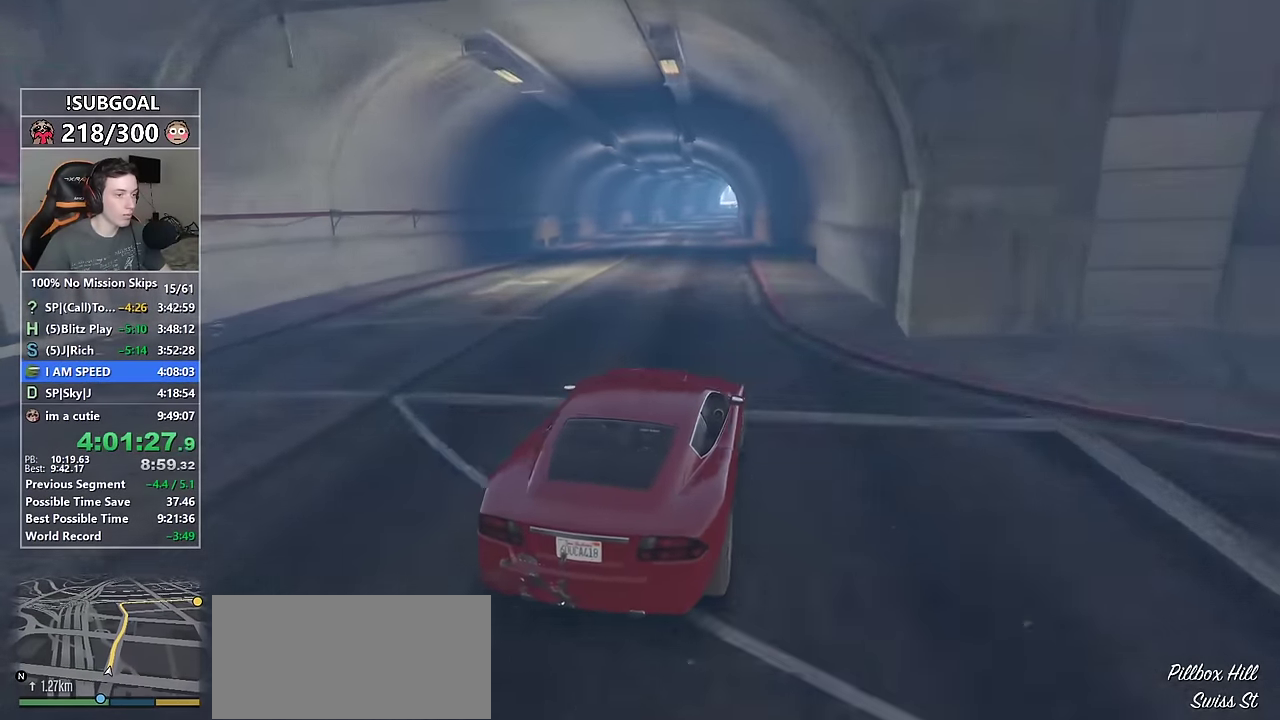
{"keys": ["a", "w"], "mouse": [], "events": [[417, "a", "down"]]}
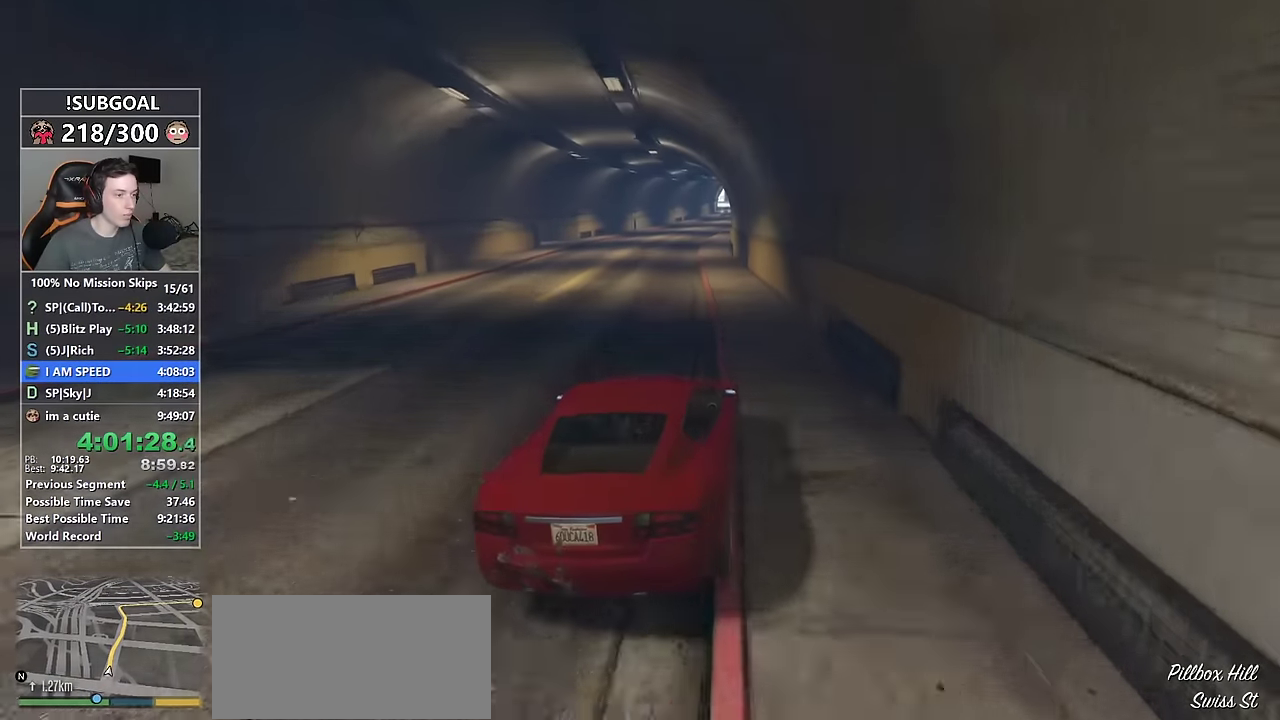
{"keys": ["w"], "mouse": [], "events": [[67, "s", "down"], [200, "mouse_mb5", "down"], [300, "mouse_mb5", "up"], [300, "s", "up"], [350, "mouse_mb5", "down"], [400, "a", "up"], [434, "mouse_mb5", "up"]]}
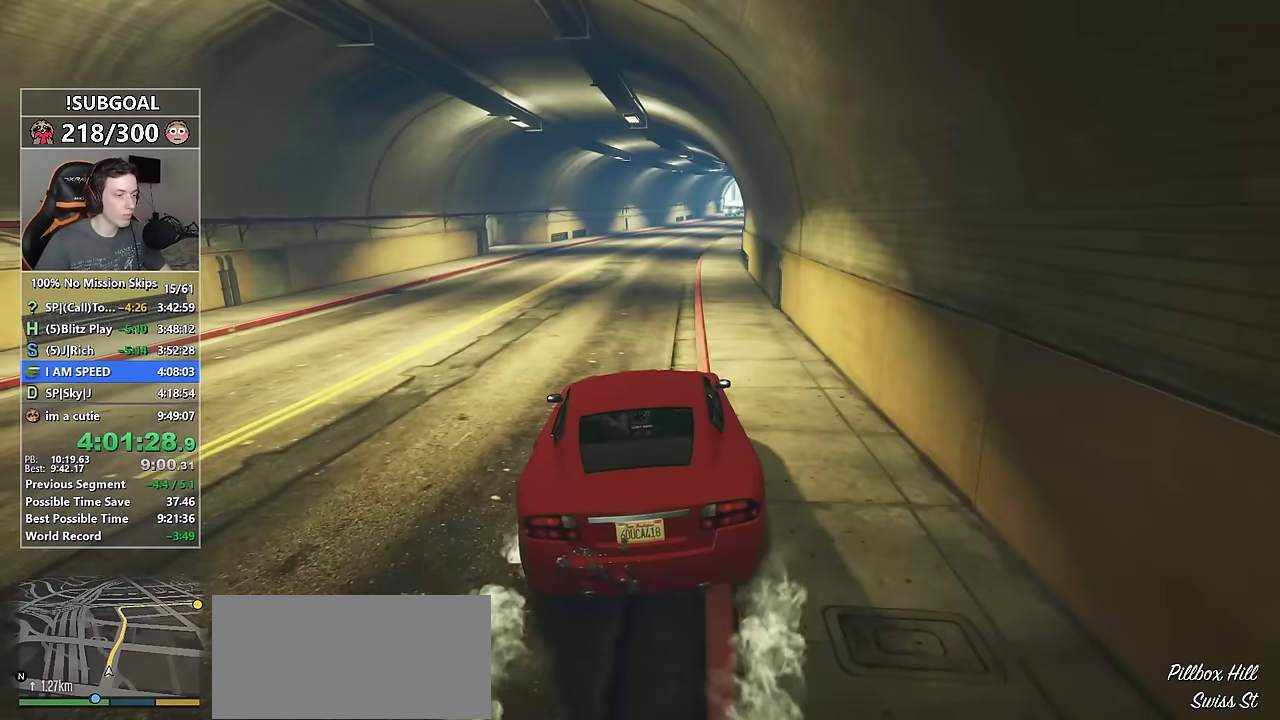
{"keys": ["d", "w"], "mouse": [], "events": [[317, "d", "down"], [350, "d", "up"], [450, "d", "down"]]}
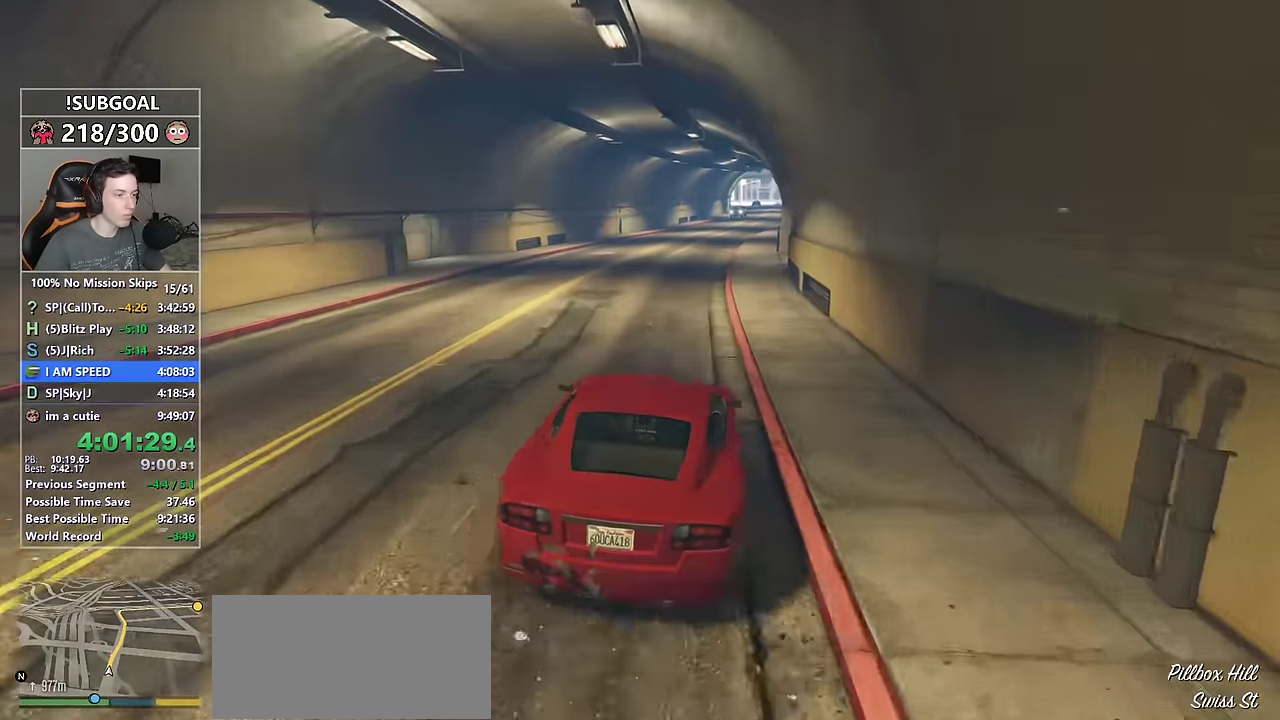
{"keys": ["a", "w"], "mouse": ["mb5"], "events": [[50, "d", "up"], [200, "a", "down"], [234, "mouse_mb5", "down"], [284, "s", "down"], [384, "mouse_mb5", "up"], [434, "mouse_mb5", "down"], [450, "s", "up"]]}
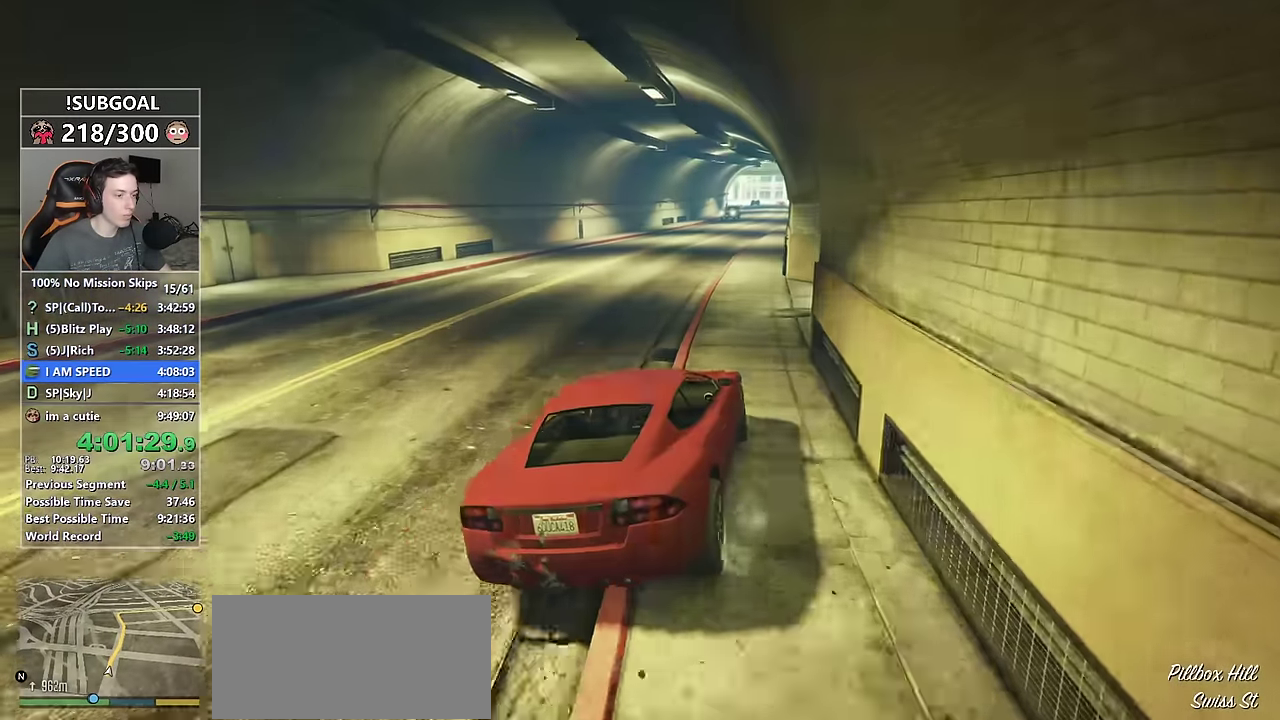
{"keys": ["w"], "mouse": [], "events": [[17, "mouse_mb5", "up"], [67, "a", "up"], [300, "d", "down"], [350, "d", "up"]]}
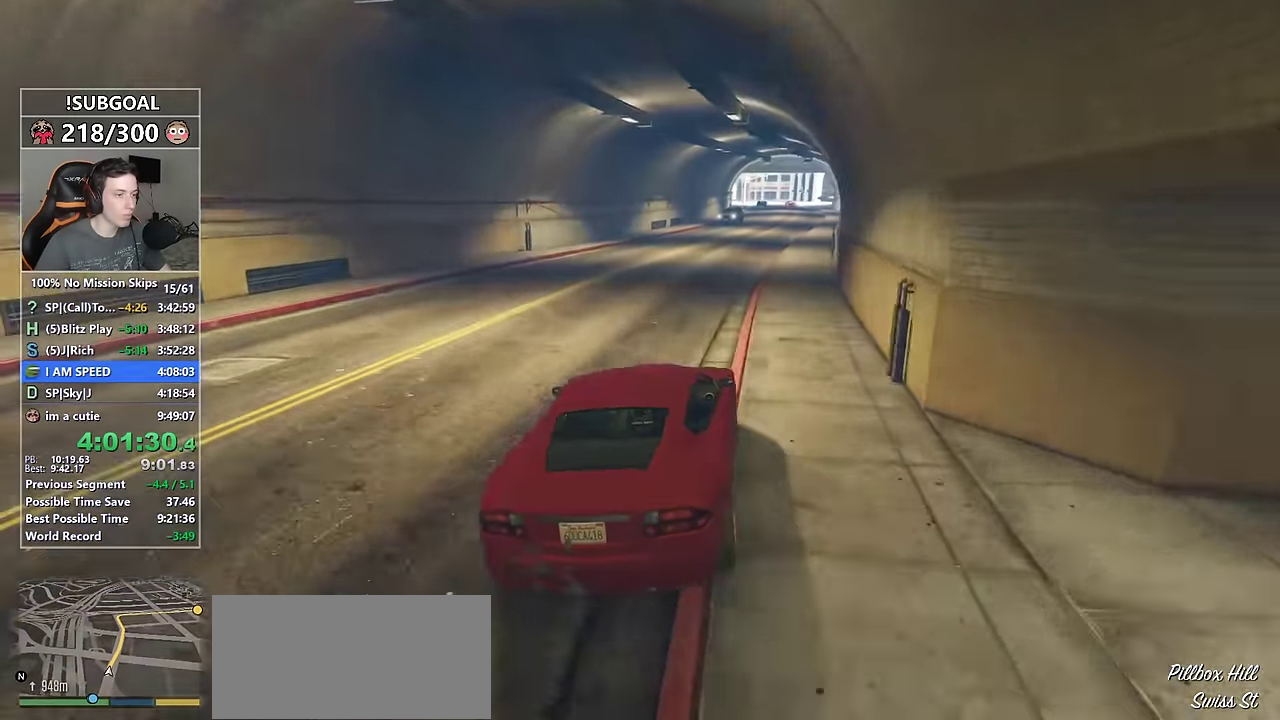
{"keys": ["w"], "mouse": [], "events": [[34, "d", "down"], [134, "d", "up"], [267, "d", "down"], [417, "d", "up"]]}
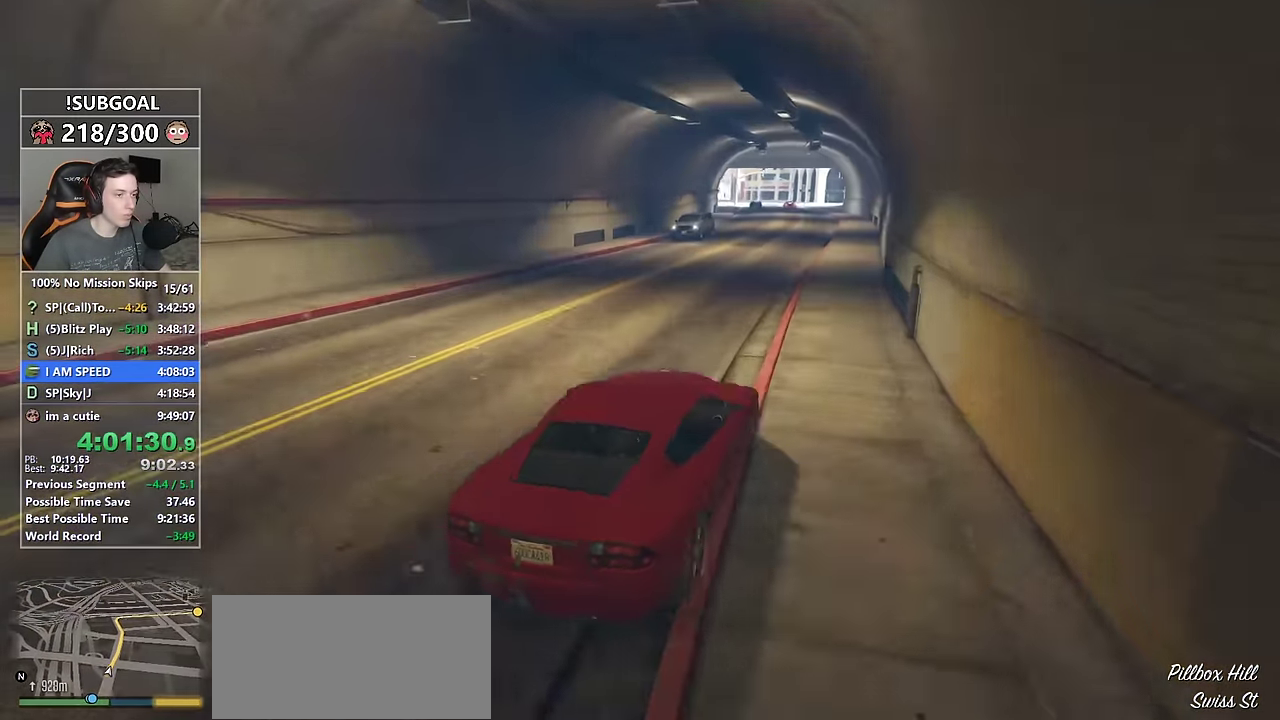
{"keys": ["w"], "mouse": [], "events": [[100, "a", "down"], [234, "a", "up"]]}
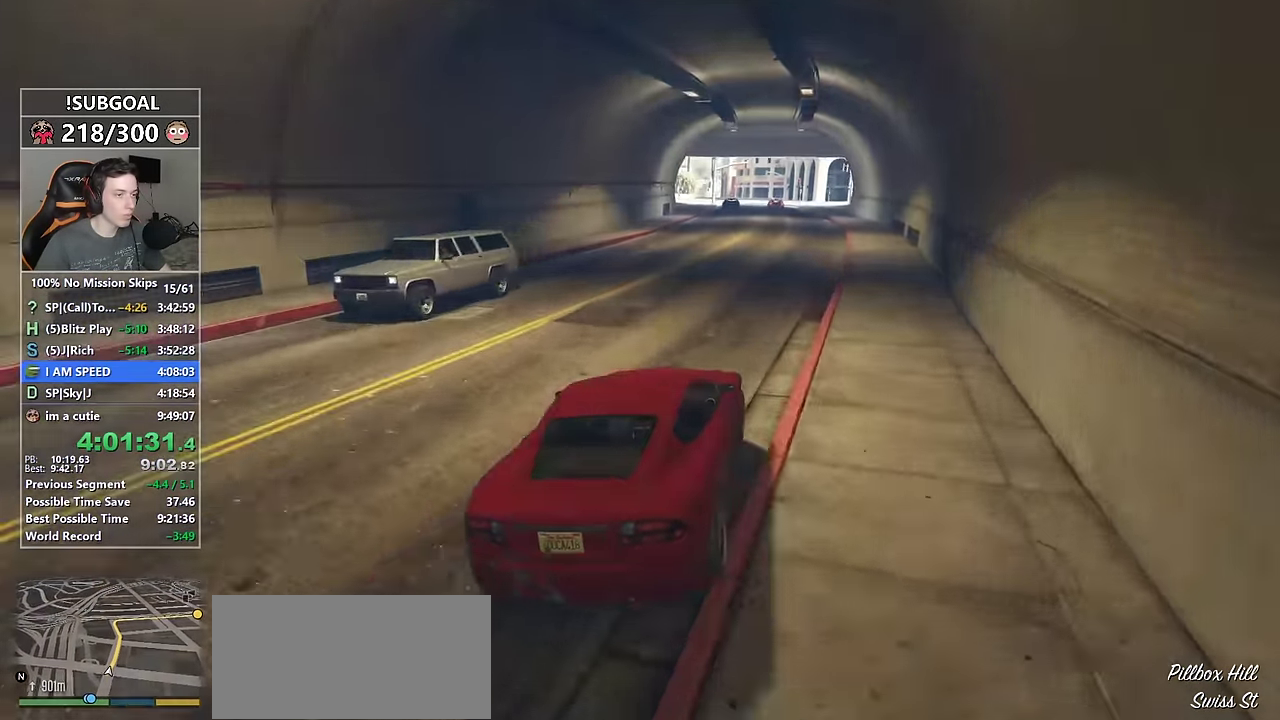
{"keys": ["w"], "mouse": [], "events": []}
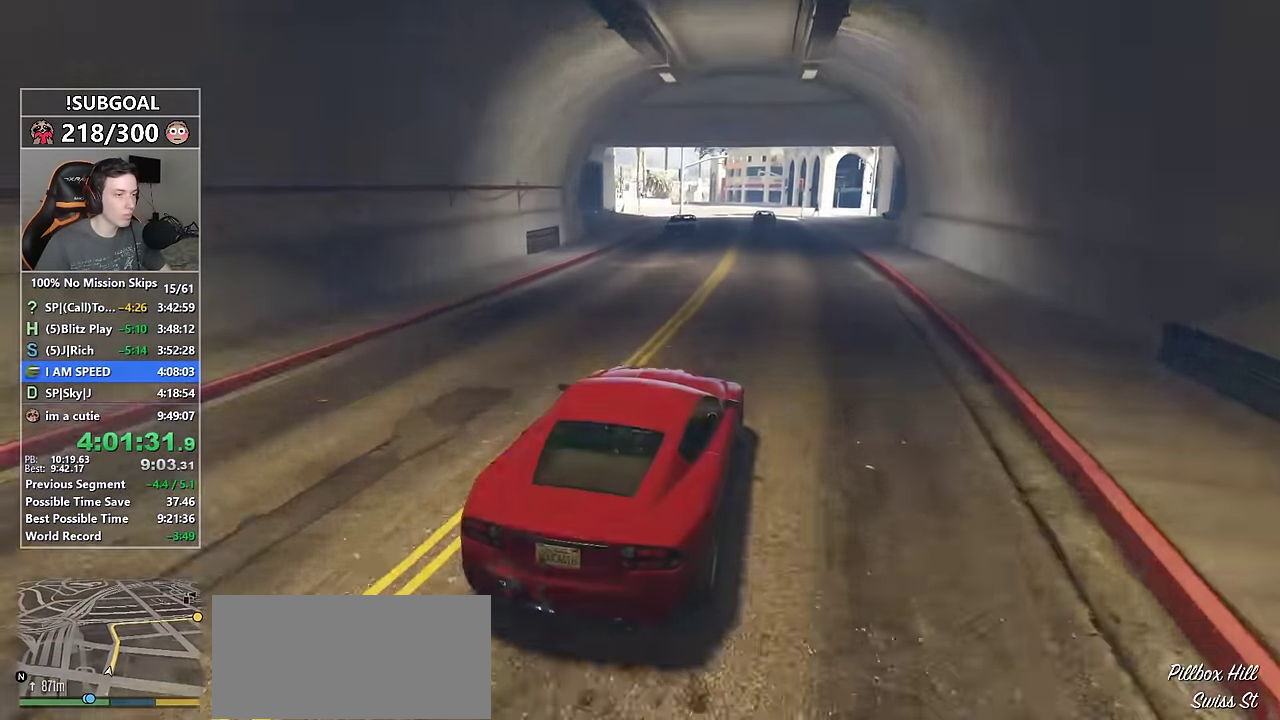
{"keys": ["w"], "mouse": [], "events": [[34, "a", "down"], [134, "a", "up"], [317, "a", "down"], [417, "a", "up"]]}
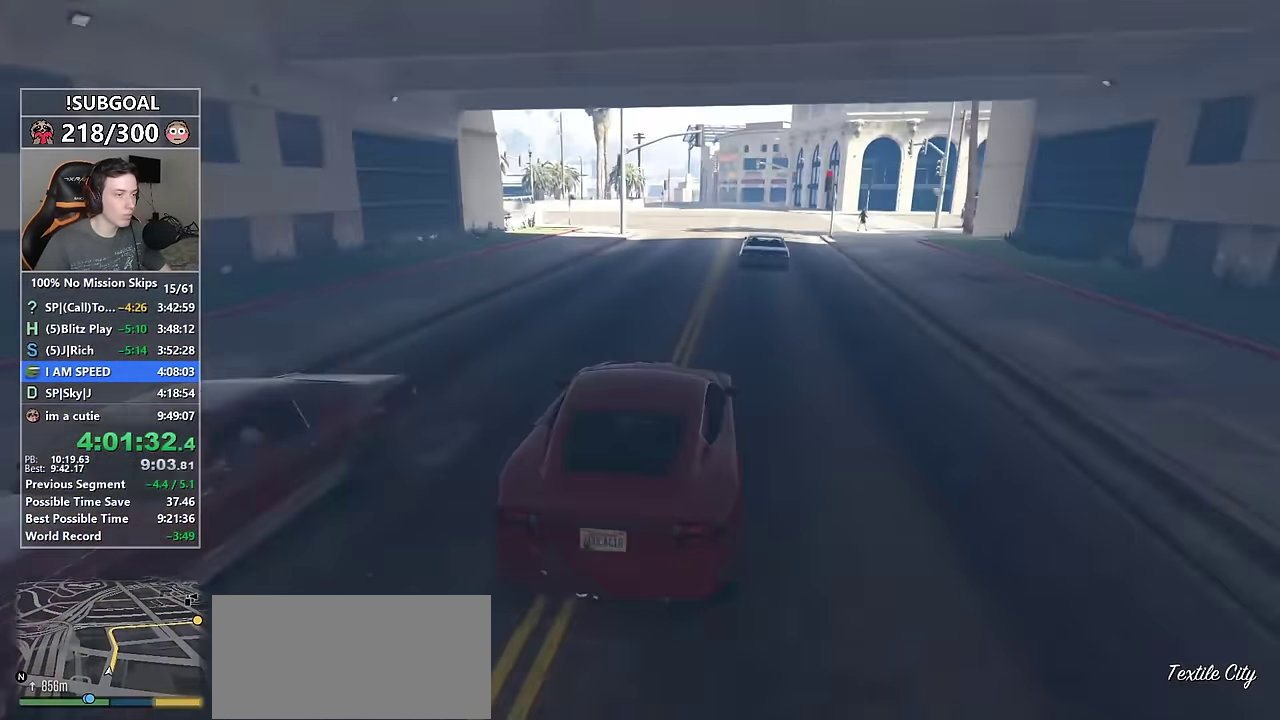
{"keys": ["a", "w"], "mouse": [], "events": [[150, "d", "down"], [300, "d", "up"], [467, "a", "down"]]}
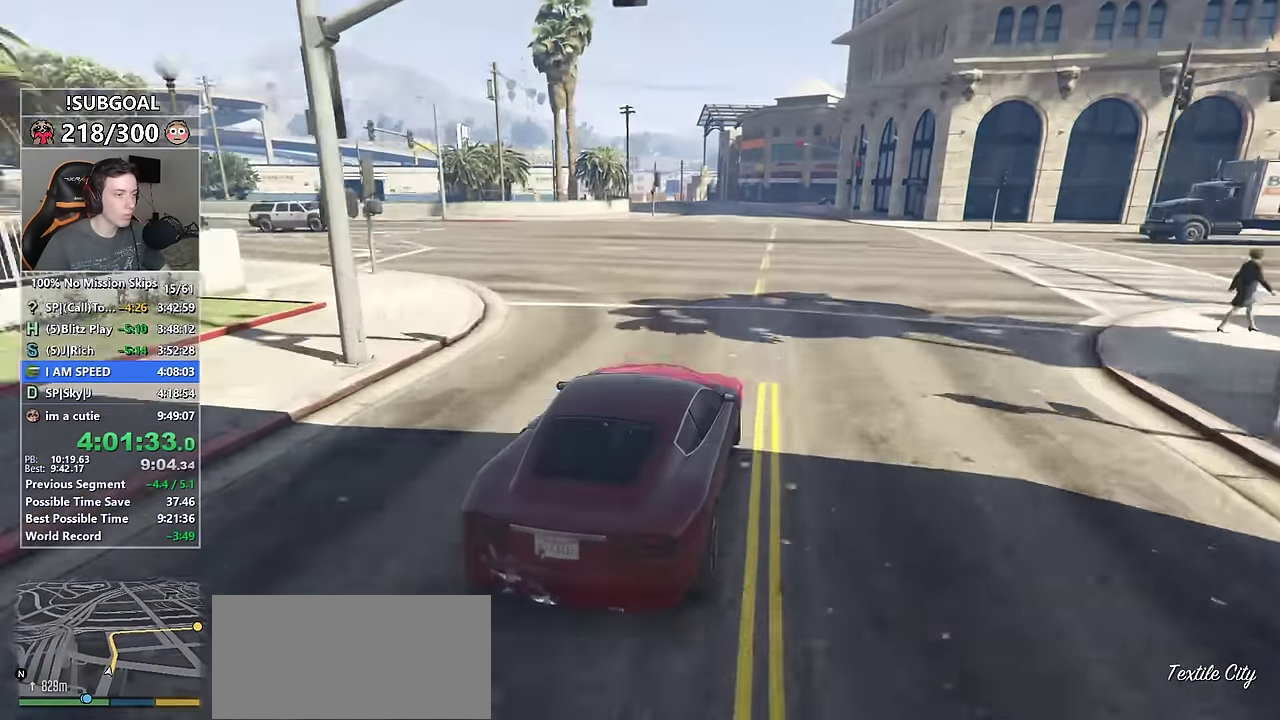
{"keys": ["a", "w"], "mouse": [], "events": [[117, "a", "up"], [167, "a", "down"], [350, "a", "up"], [450, "a", "down"]]}
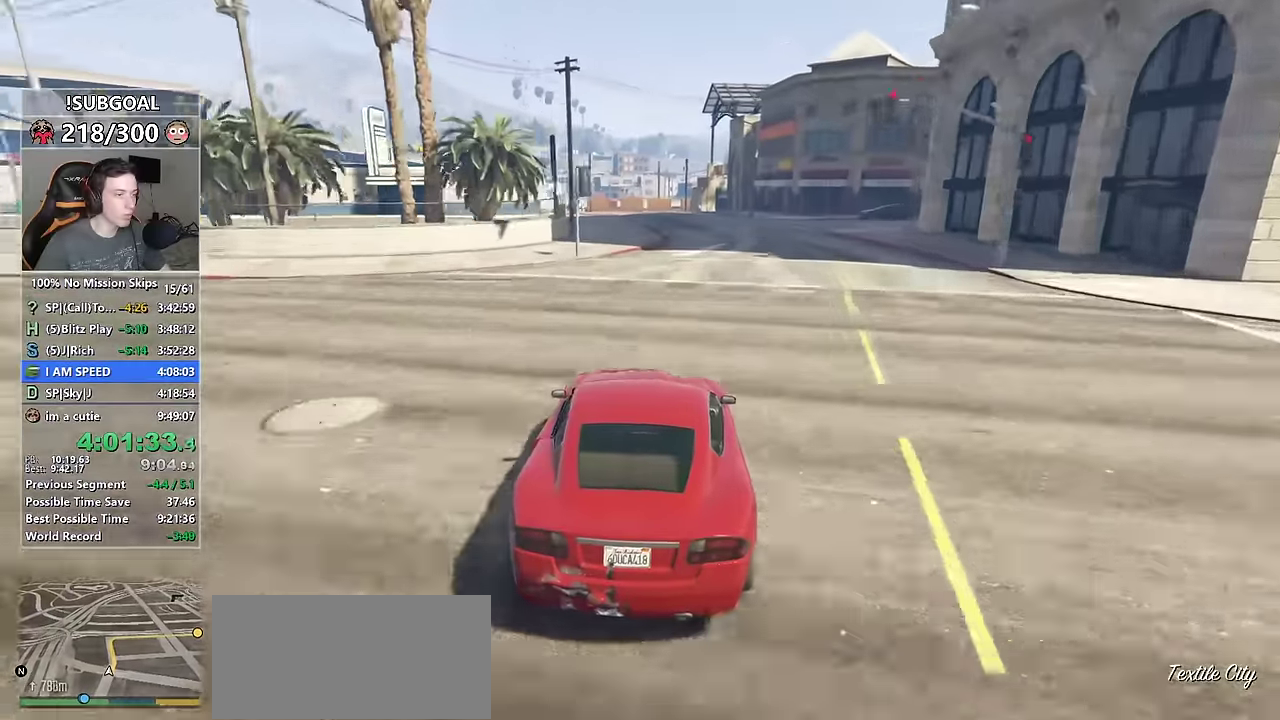
{"keys": ["a", "w"], "mouse": [], "events": [[34, "a", "up"], [184, "a", "down"], [267, "a", "up"], [500, "a", "down"]]}
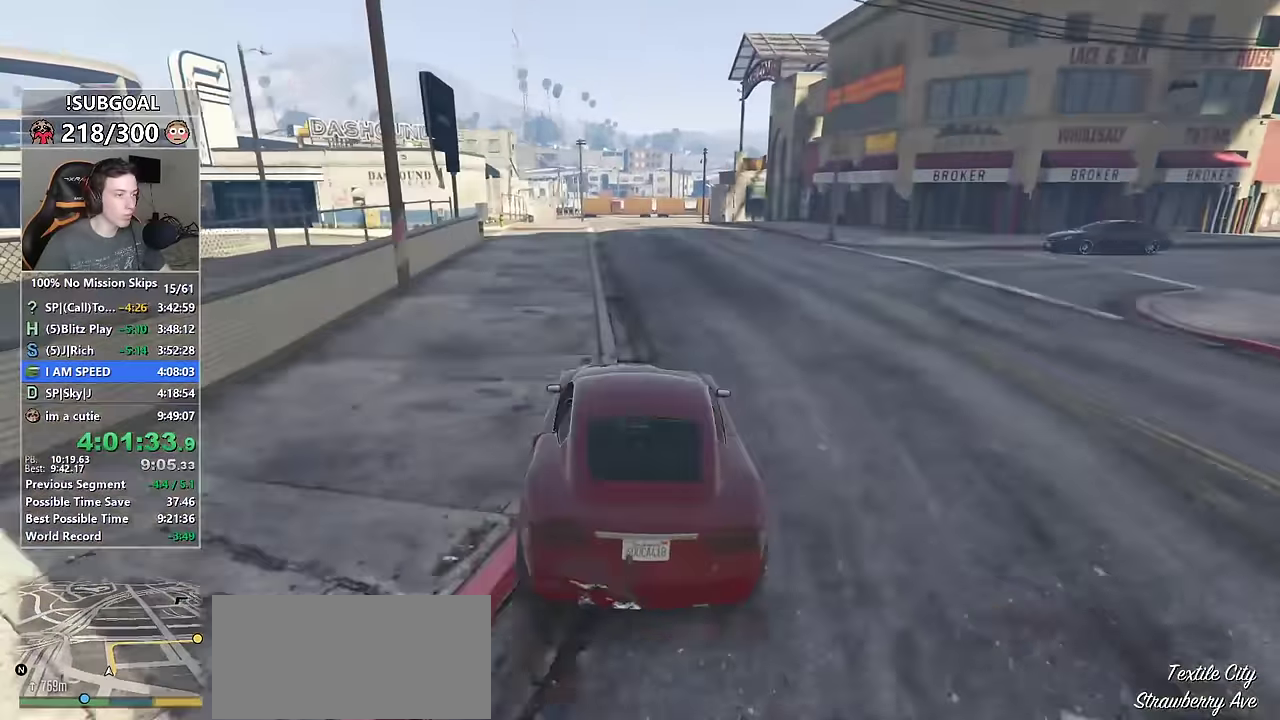
{"keys": [], "mouse": [], "events": [[100, "a", "up"], [100, "w", "up"]]}
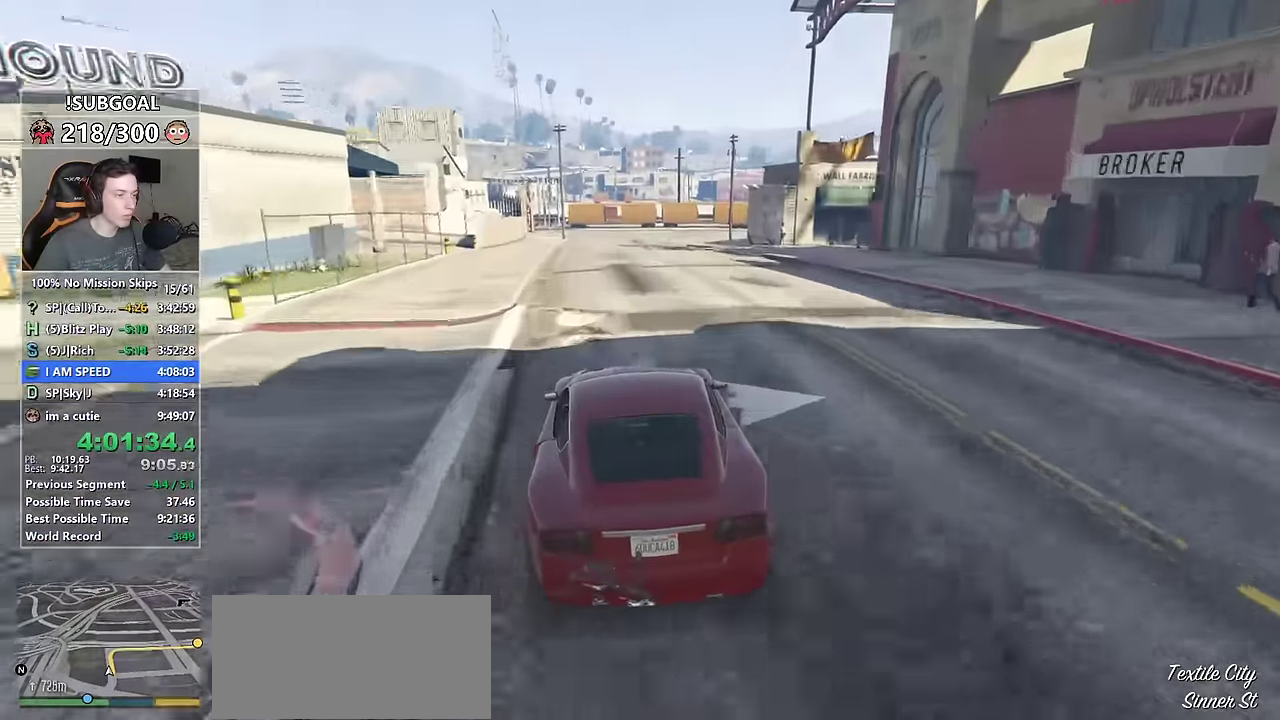
{"keys": ["d", "w"], "mouse": [], "events": [[67, "w", "down"], [117, "d", "down"], [234, "d", "up"], [400, "d", "down"]]}
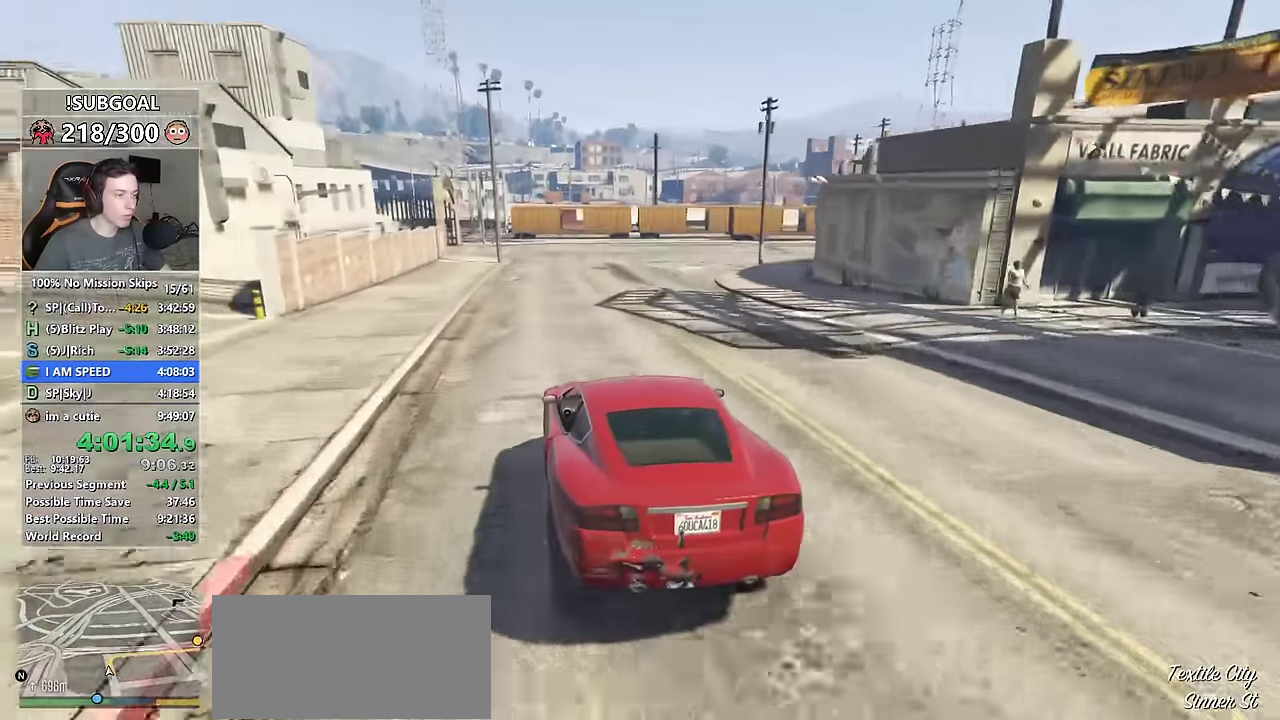
{"keys": ["d", "w"], "mouse": [], "events": [[234, "mouse_mb5", "down"], [450, "mouse_mb5", "up"]]}
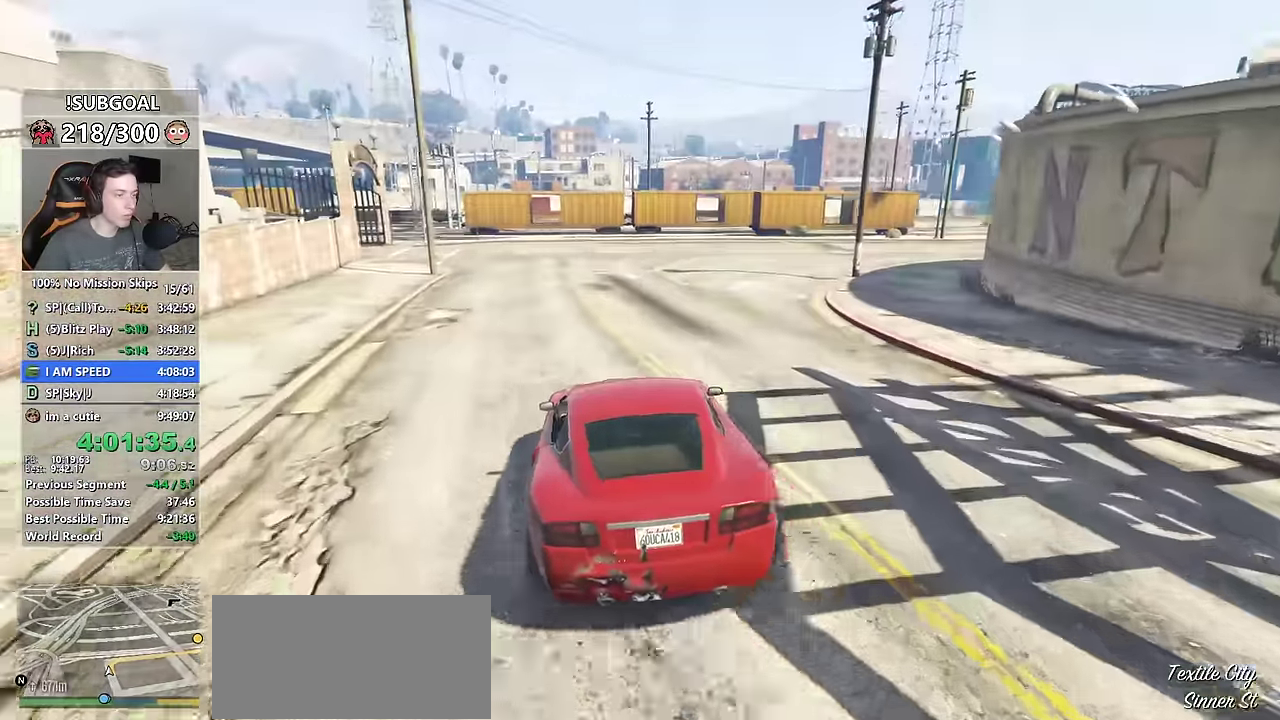
{"keys": ["w"], "mouse": [], "events": [[50, "mouse_mb5", "down"], [200, "mouse_mb5", "up"], [334, "d", "up"], [434, "d", "down"], [484, "d", "up"]]}
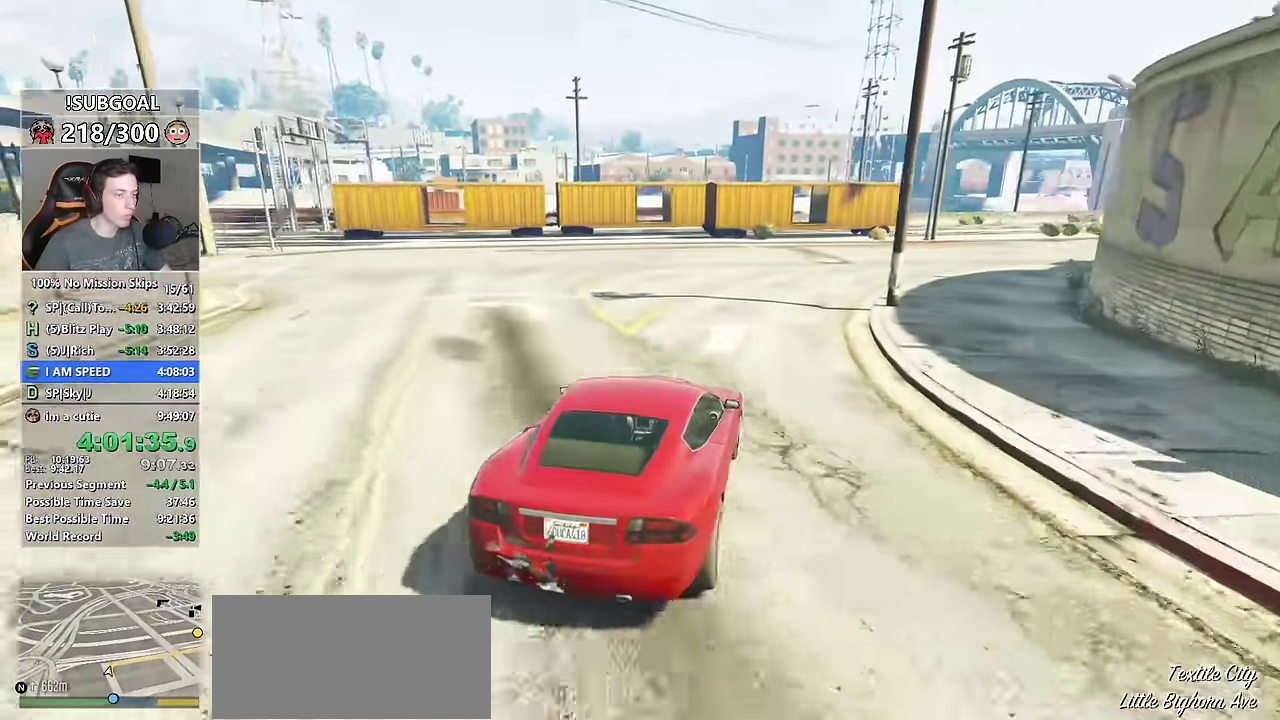
{"keys": ["d", "w"], "mouse": [], "events": [[167, "d", "down"], [400, "mouse_mb5", "down"], [500, "mouse_mb5", "up"]]}
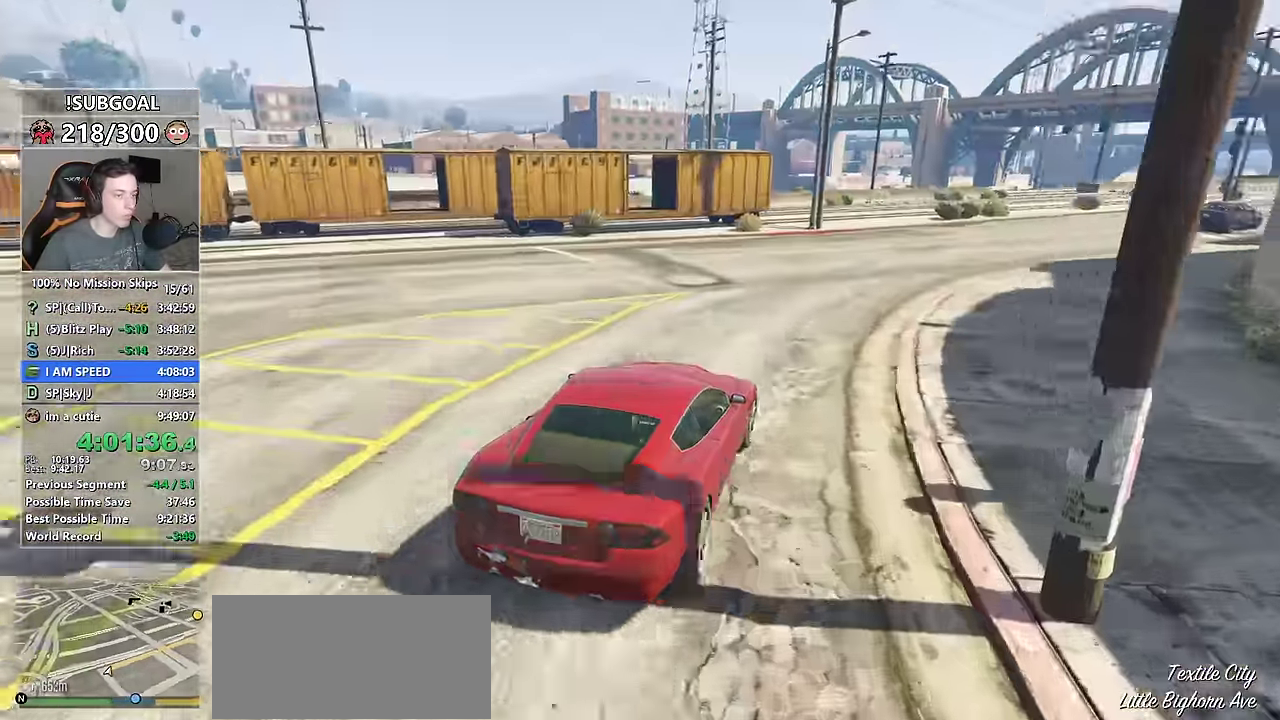
{"keys": ["w"], "mouse": [], "events": [[34, "mouse_mb5", "down"], [134, "mouse_mb5", "up"], [217, "d", "up"], [367, "d", "down"], [500, "d", "up"]]}
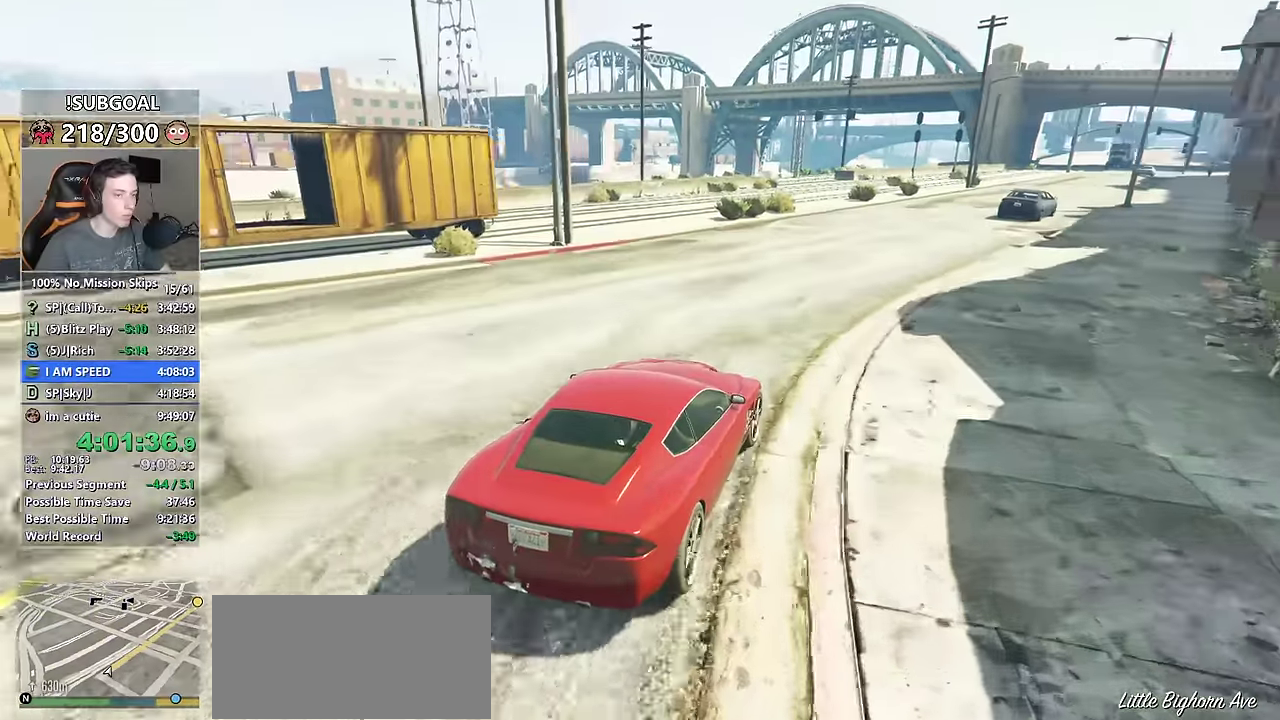
{"keys": ["d", "w"], "mouse": [], "events": [[284, "d", "down"], [434, "d", "up"], [467, "d", "down"]]}
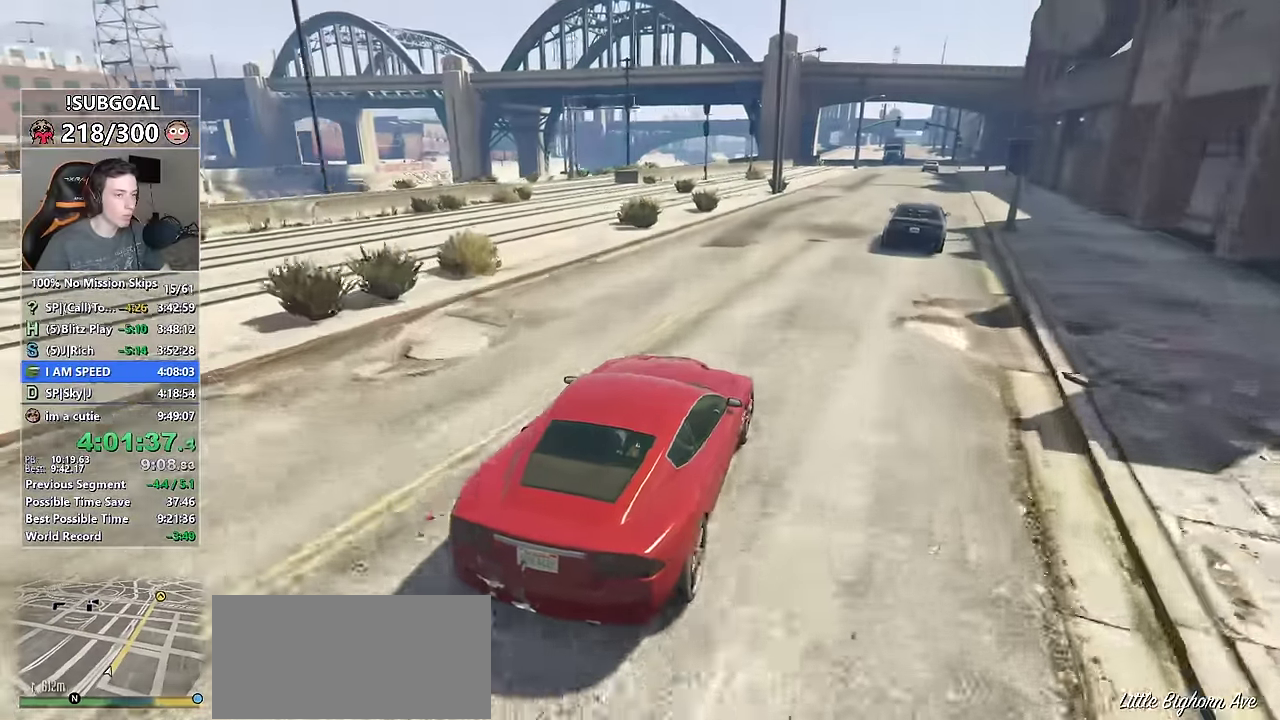
{"keys": ["a", "s", "w"], "mouse": [], "events": [[167, "d", "up"], [217, "a", "down"], [300, "s", "down"], [350, "mouse_mb5", "down"], [500, "mouse_mb5", "up"]]}
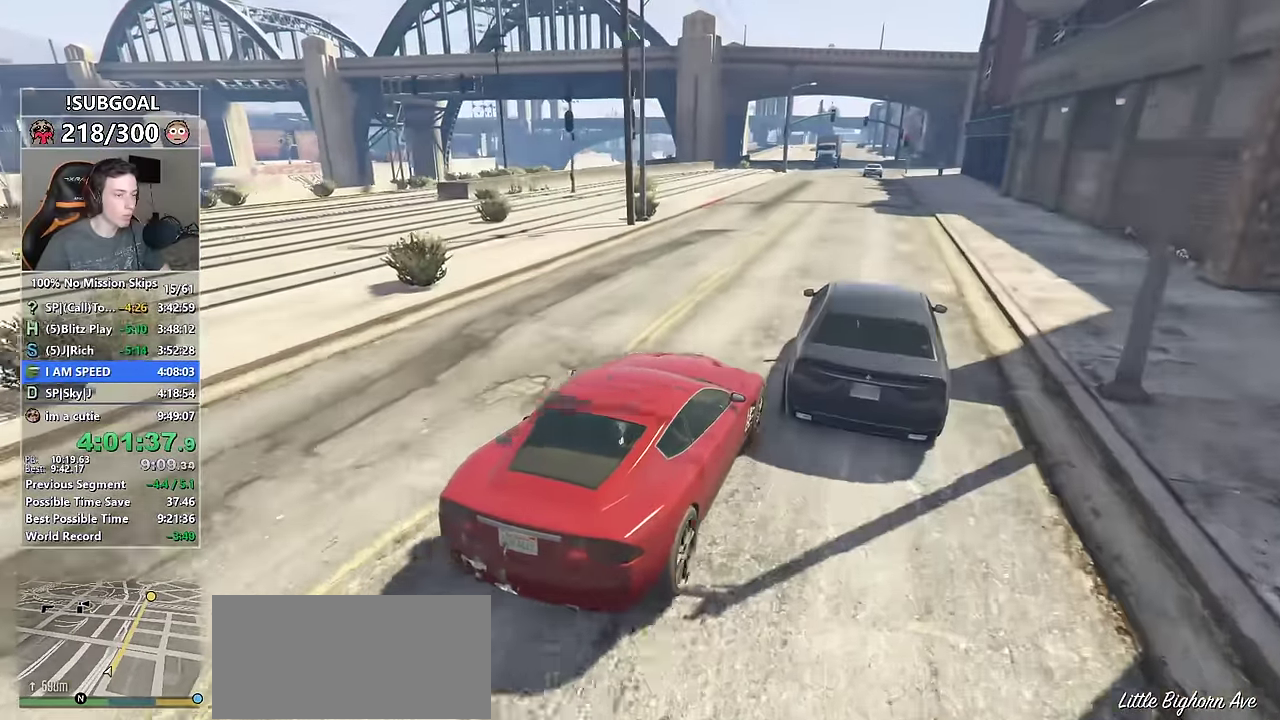
{"keys": ["d", "w"], "mouse": [], "events": [[84, "a", "up"], [84, "mouse_mb5", "down"], [167, "s", "up"], [184, "mouse_mb5", "up"], [450, "d", "down"]]}
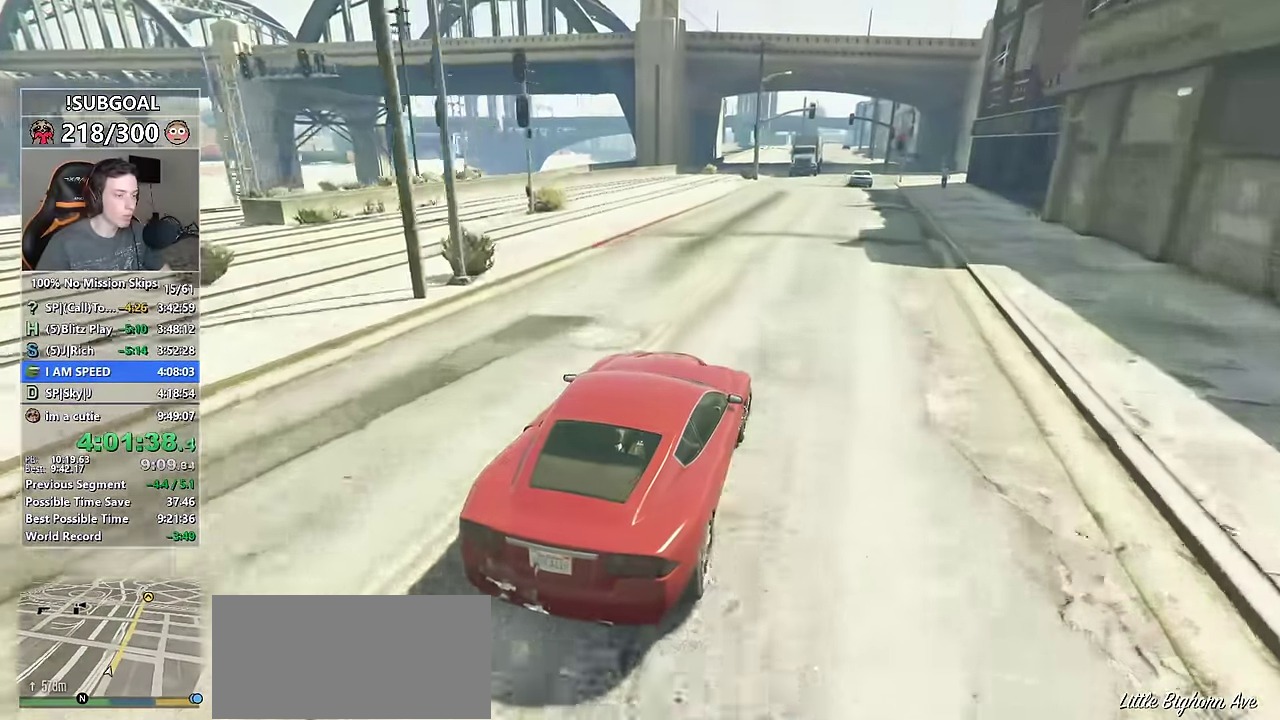
{"keys": ["w"], "mouse": [], "events": [[17, "d", "up"], [234, "a", "down"], [284, "a", "up"]]}
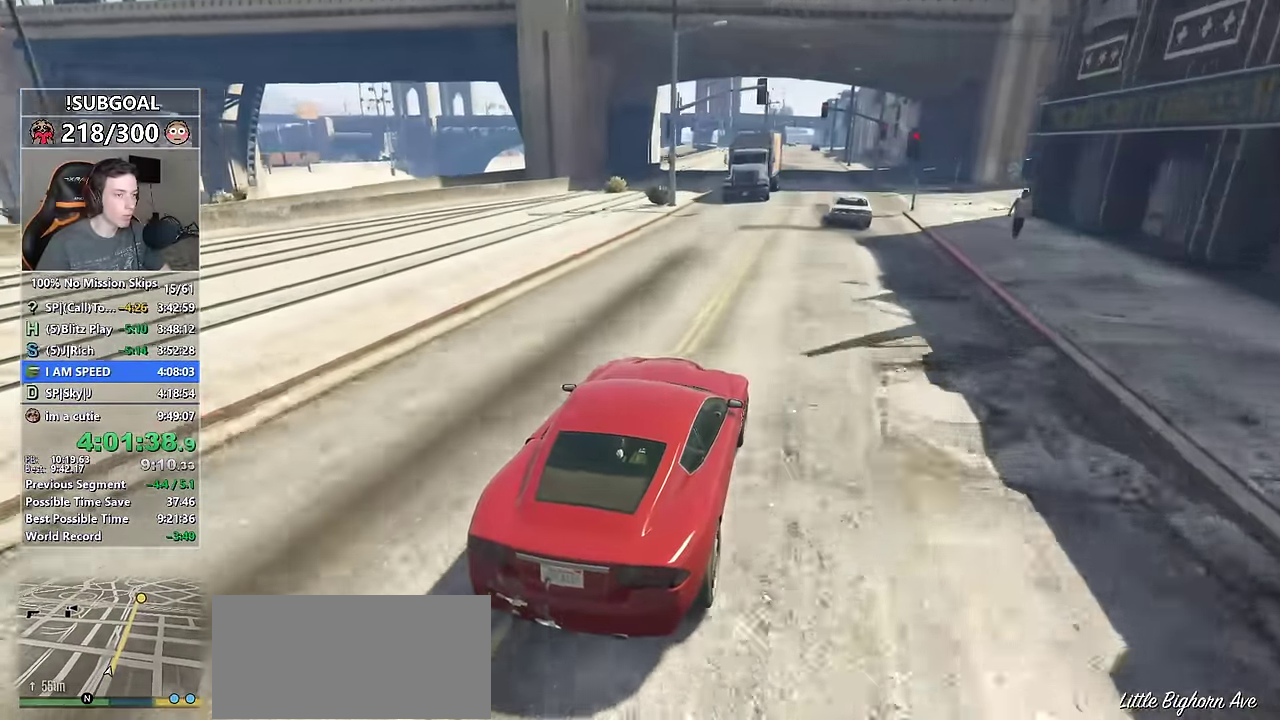
{"keys": ["w"], "mouse": [], "events": [[17, "d", "down"], [167, "d", "up"], [300, "a", "down"], [450, "a", "up"]]}